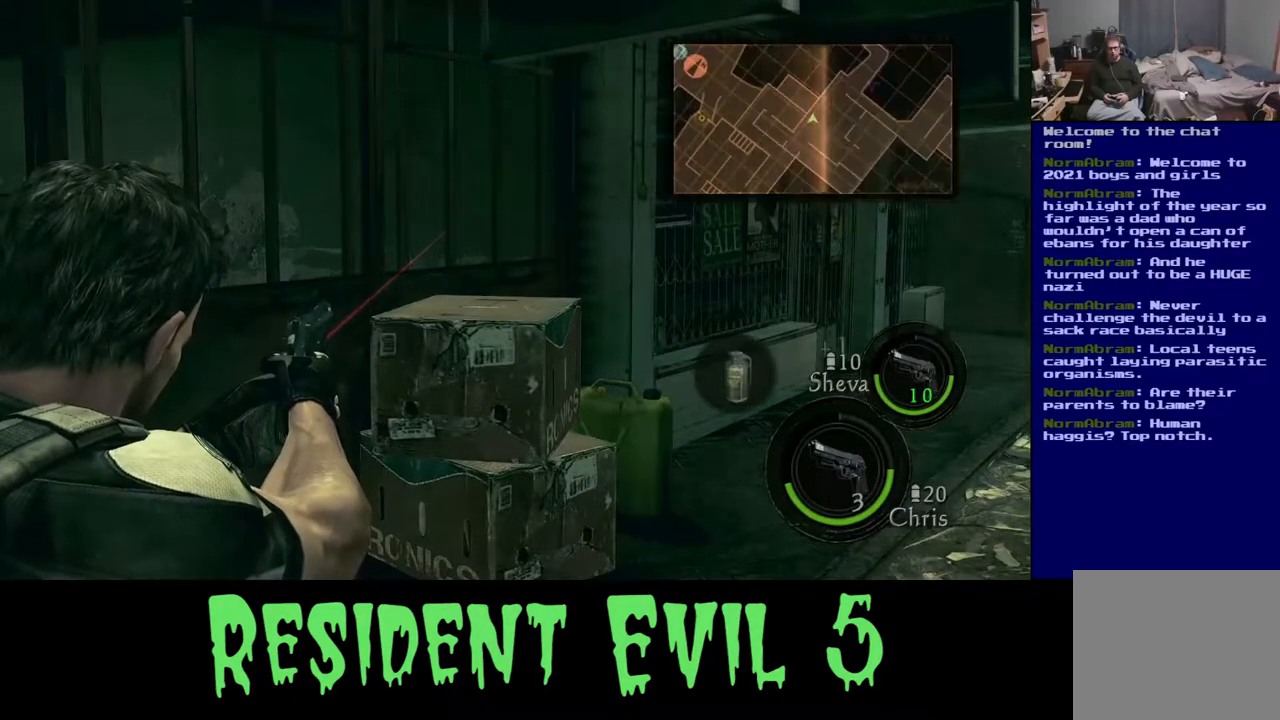
Gameplay with a controller (Xbox layout); each line is a JSON object with the inputs held at the frame after it. "events" lists button and stick changes between this image and that frame as [ms after this image, input, new state], when the widget could be followed in between. Not read: L1 R3.
{"buttons": ["L2"], "left_stick": "center", "right_stick": "center", "events": []}
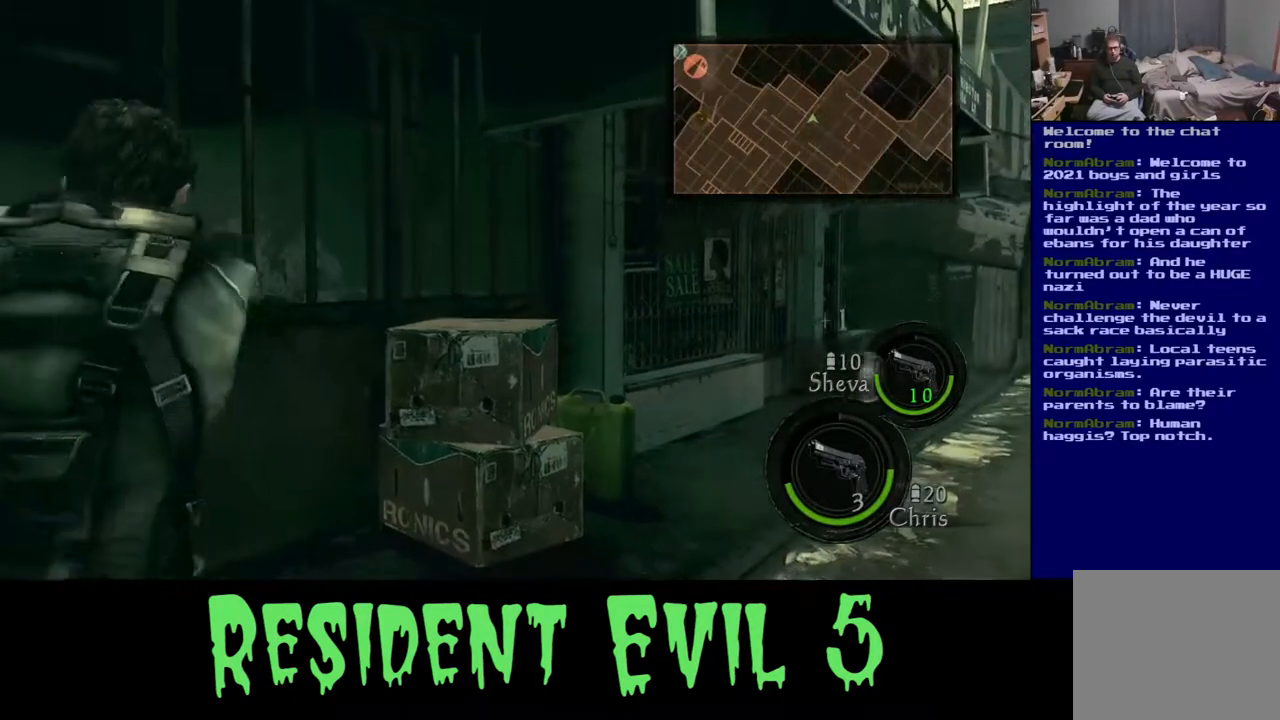
{"buttons": ["L2"], "left_stick": "center", "right_stick": "center", "events": []}
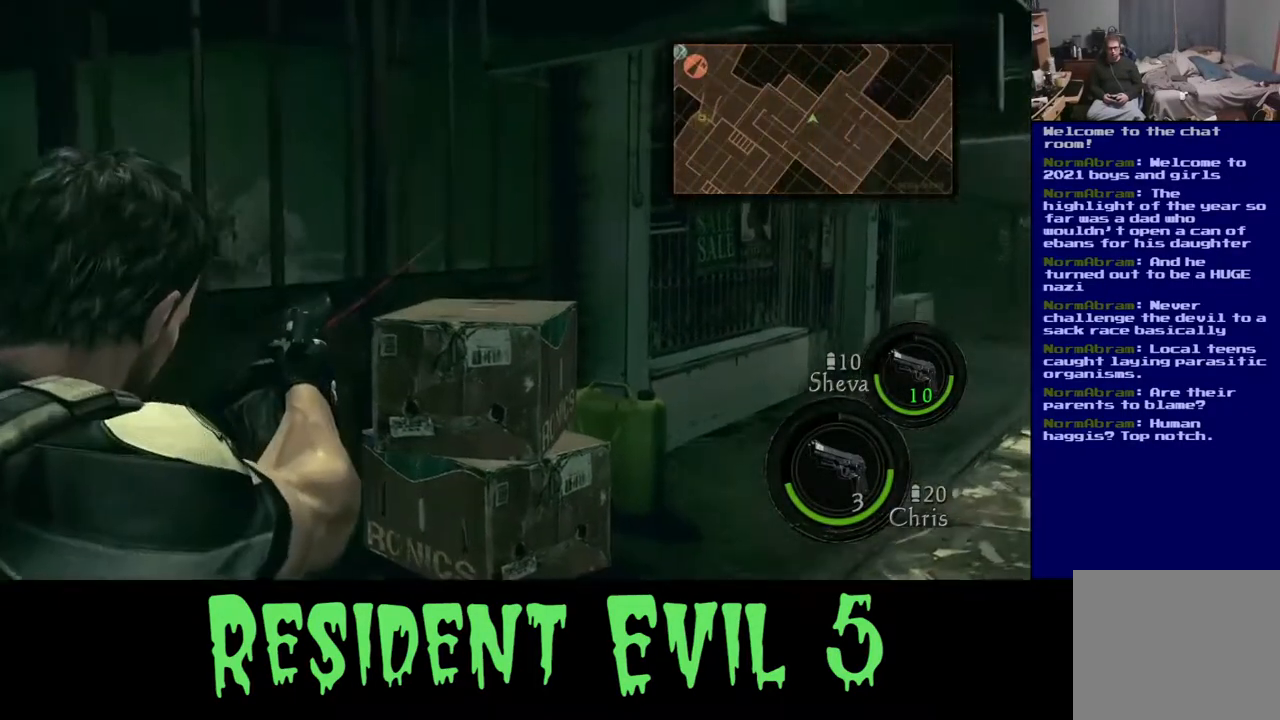
{"buttons": ["L2"], "left_stick": "center", "right_stick": "center", "events": []}
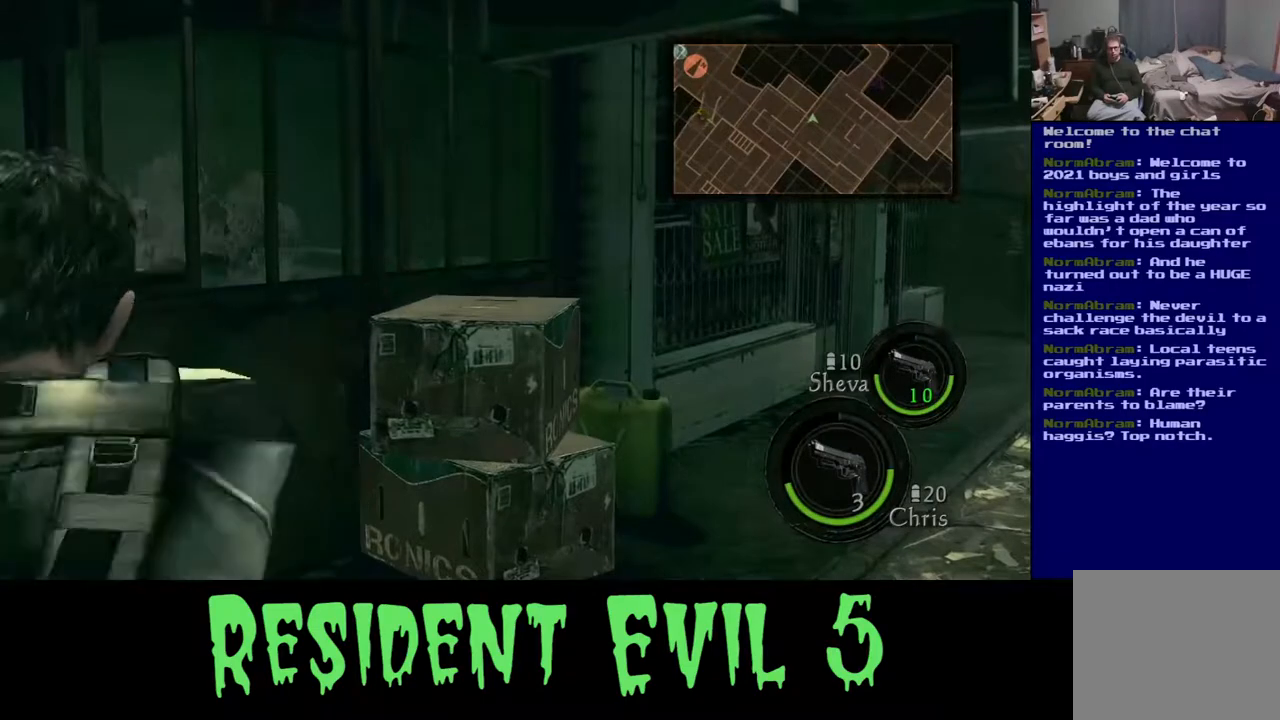
{"buttons": ["L2"], "left_stick": "center", "right_stick": "center", "events": []}
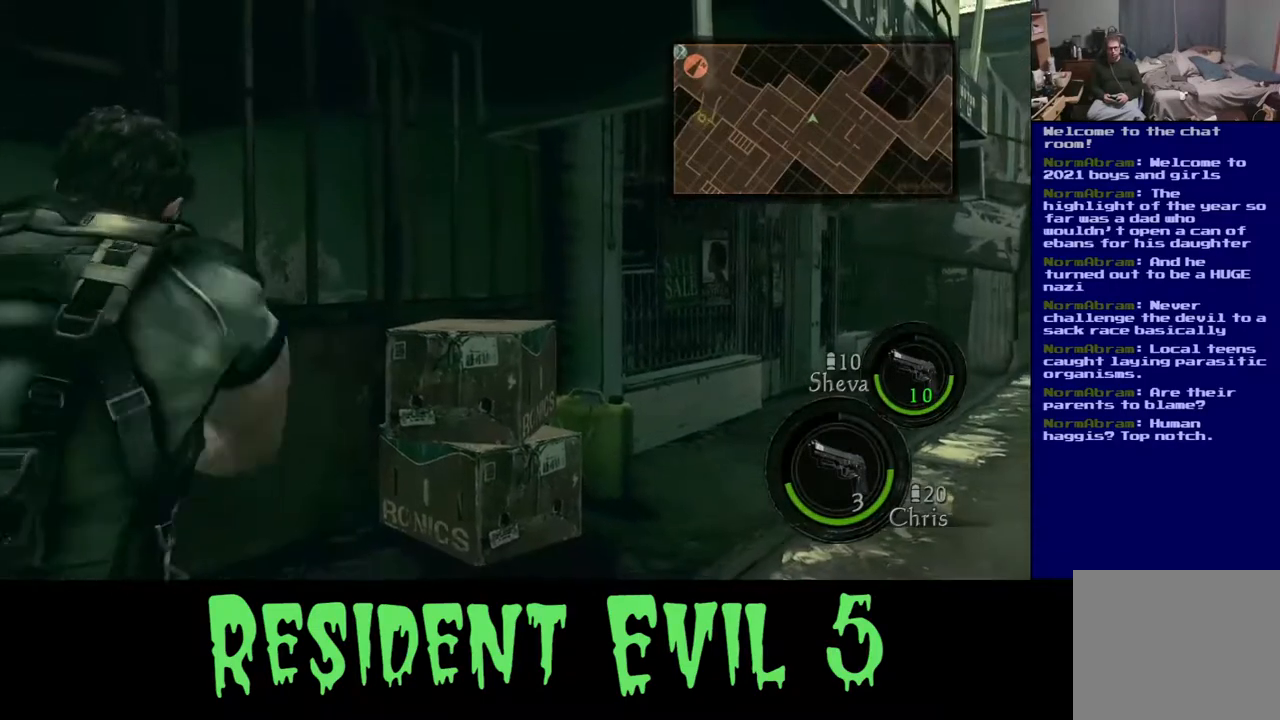
{"buttons": ["L2"], "left_stick": "center", "right_stick": "center", "events": []}
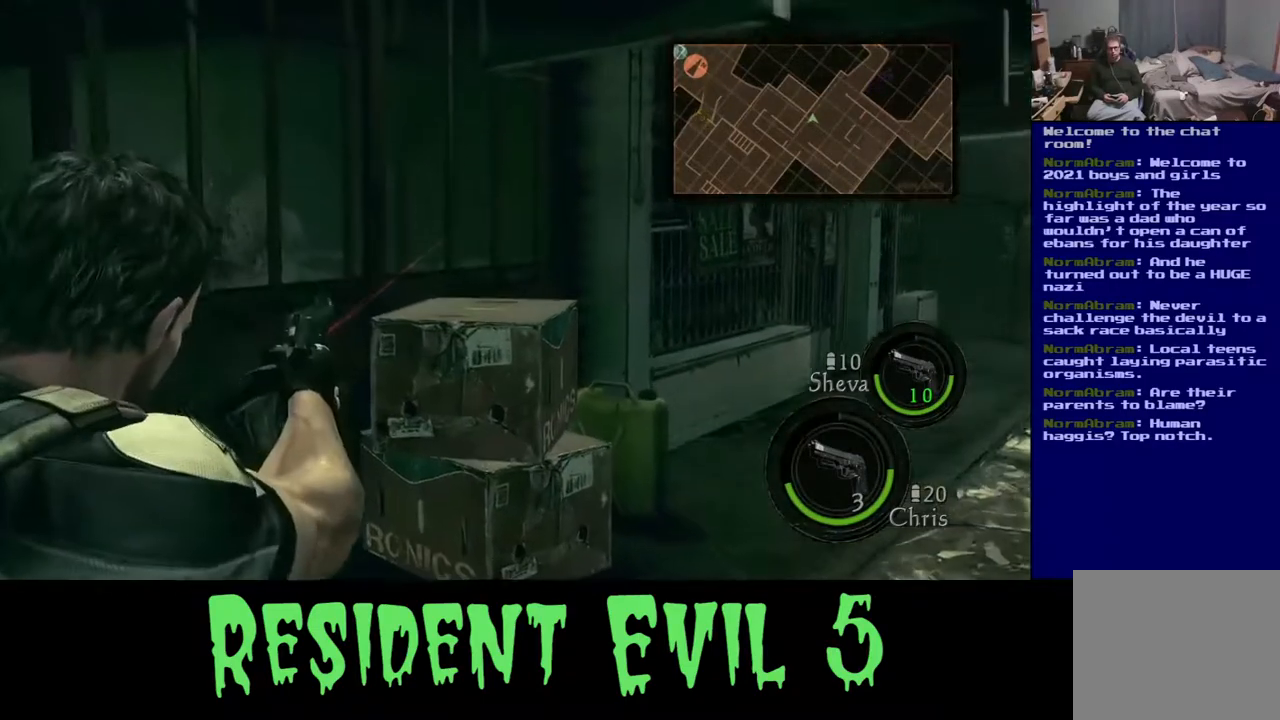
{"buttons": ["L2"], "left_stick": "center", "right_stick": "center", "events": [[200, "X", "down"], [350, "X", "up"]]}
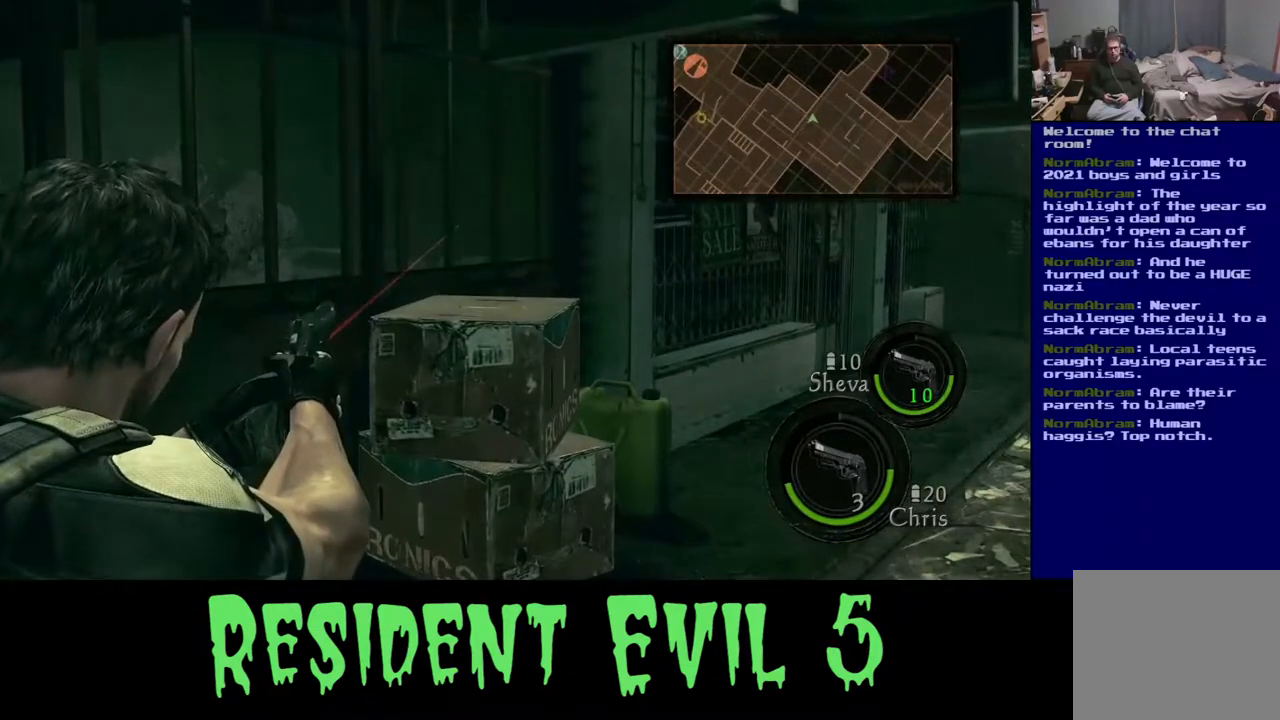
{"buttons": ["X", "L2"], "left_stick": "center", "right_stick": "center", "events": [[267, "X", "down"]]}
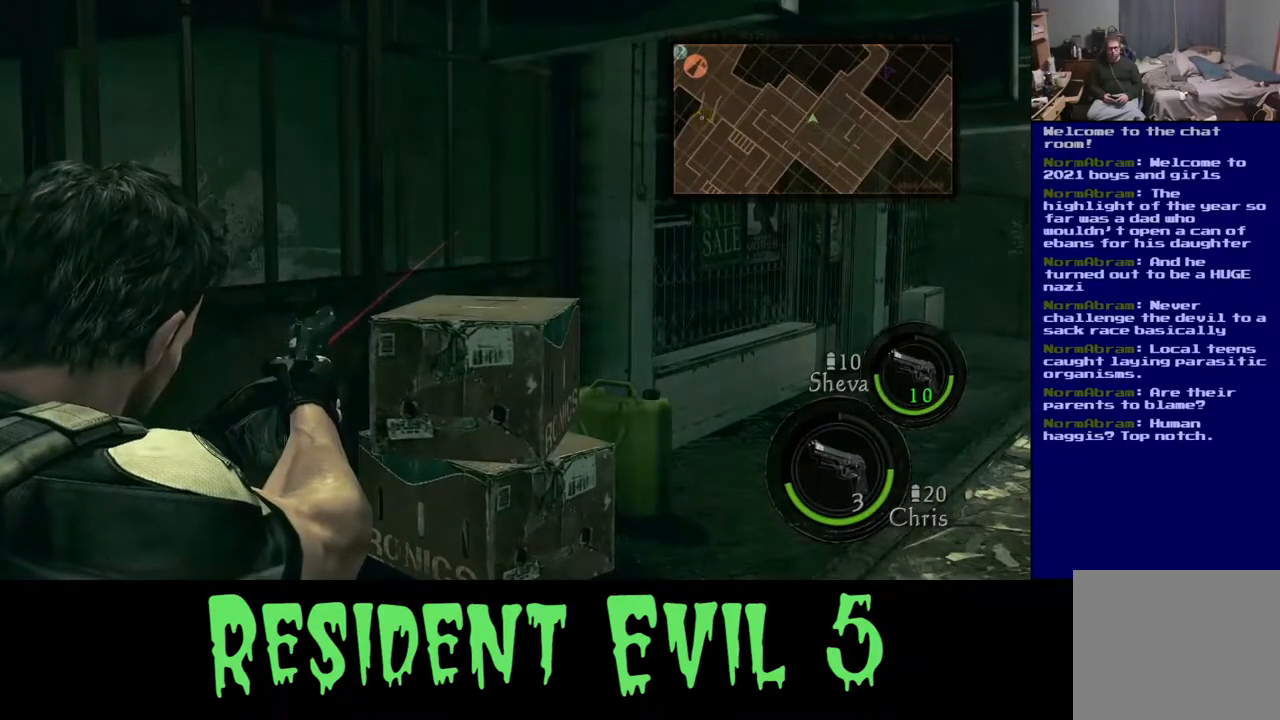
{"buttons": ["Y", "L2"], "left_stick": "center", "right_stick": "center", "events": [[150, "X", "up"], [333, "Y", "down"]]}
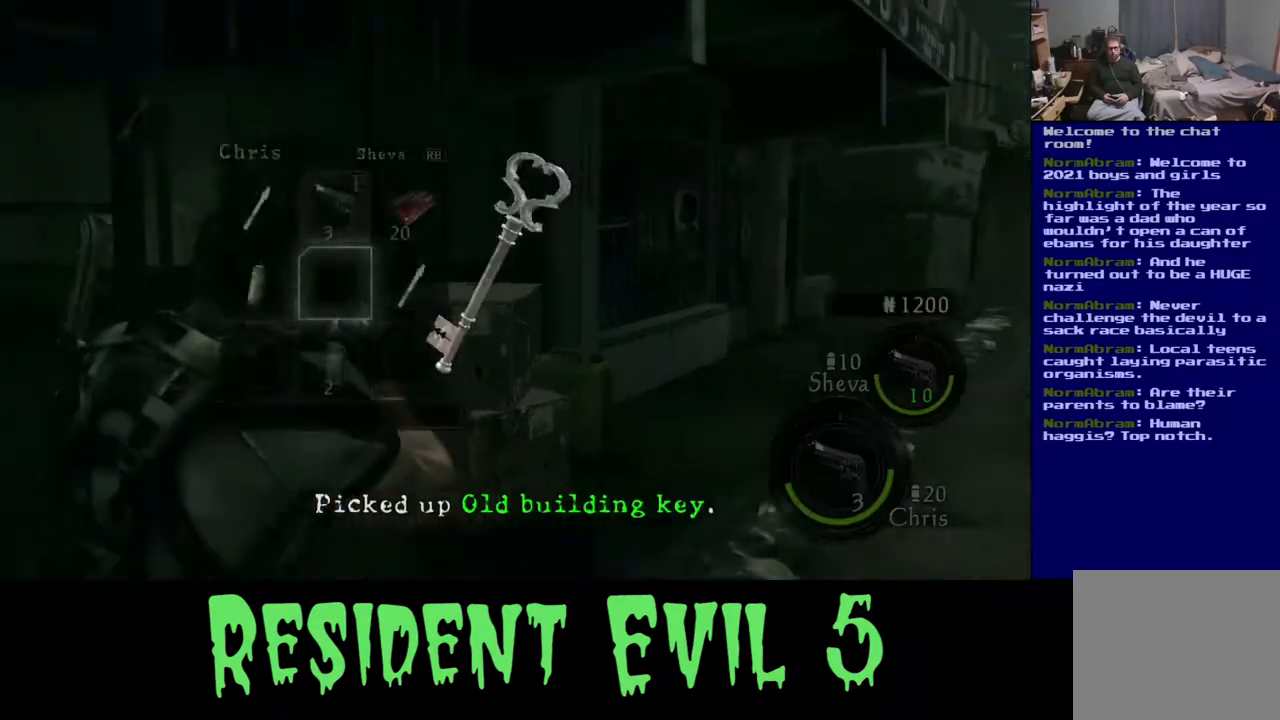
{"buttons": ["L2"], "left_stick": "center", "right_stick": "center", "events": [[250, "Y", "up"]]}
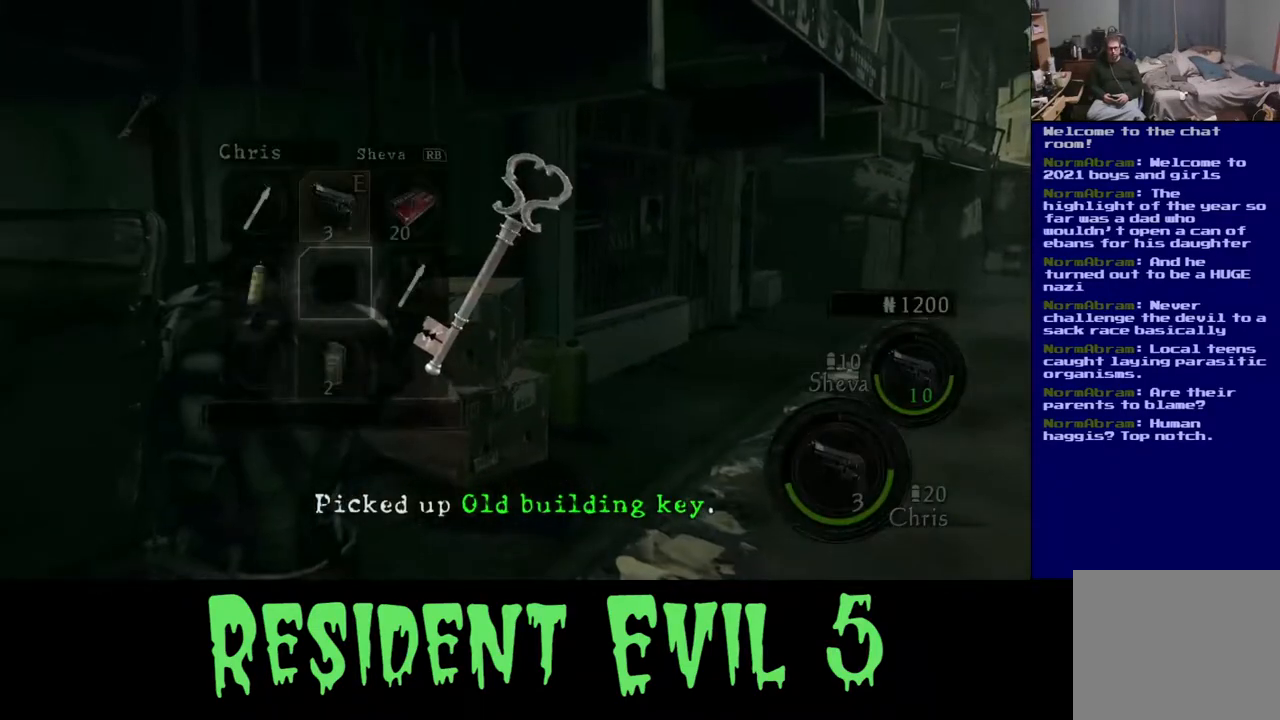
{"buttons": [], "left_stick": "right", "right_stick": "center", "events": [[150, "L2", "up"], [383, "left_stick", "right"]]}
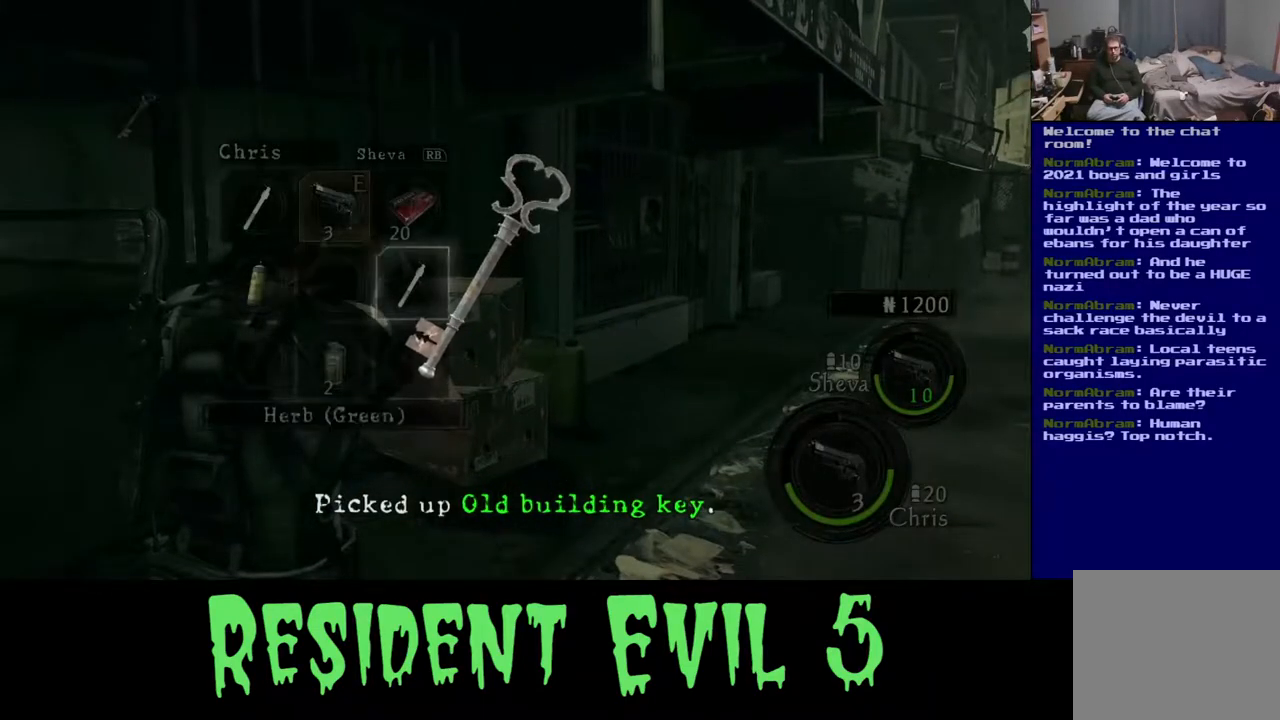
{"buttons": [], "left_stick": "center", "right_stick": "center", "events": [[17, "left_stick", "up-right"], [317, "left_stick", "center"]]}
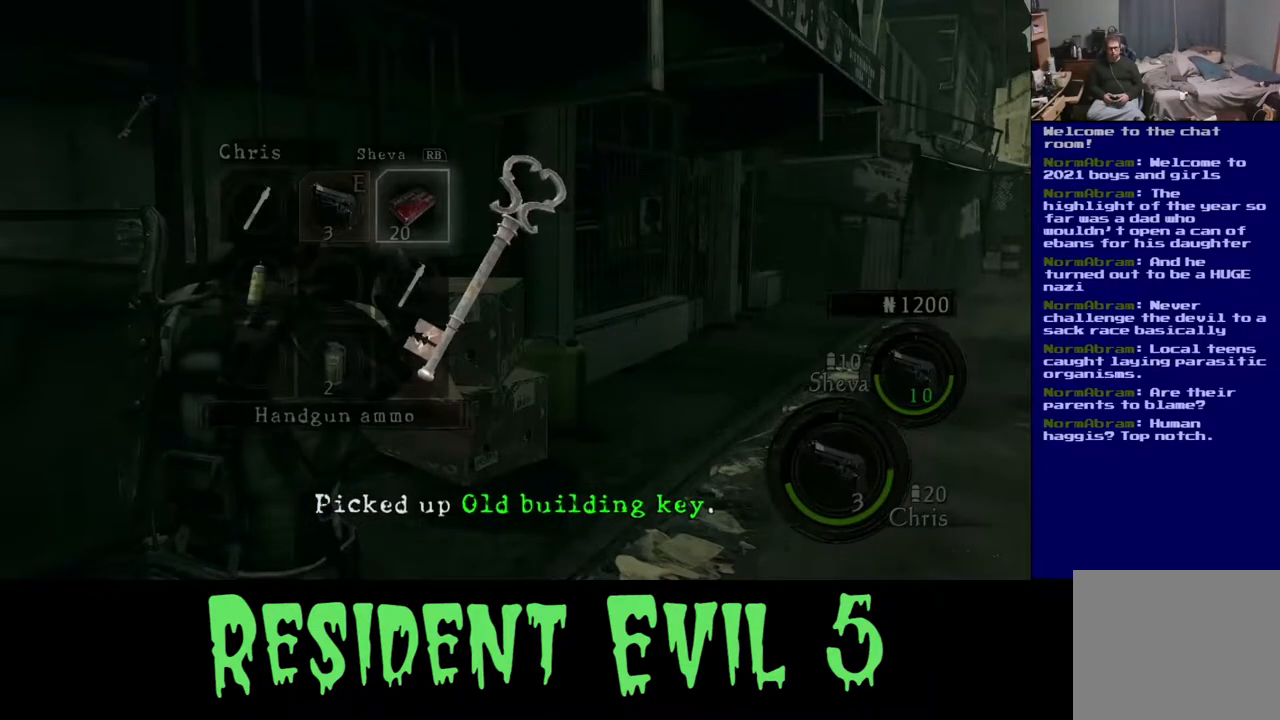
{"buttons": [], "left_stick": "right", "right_stick": "center", "events": [[33, "B", "down"], [167, "B", "up"], [500, "left_stick", "right"]]}
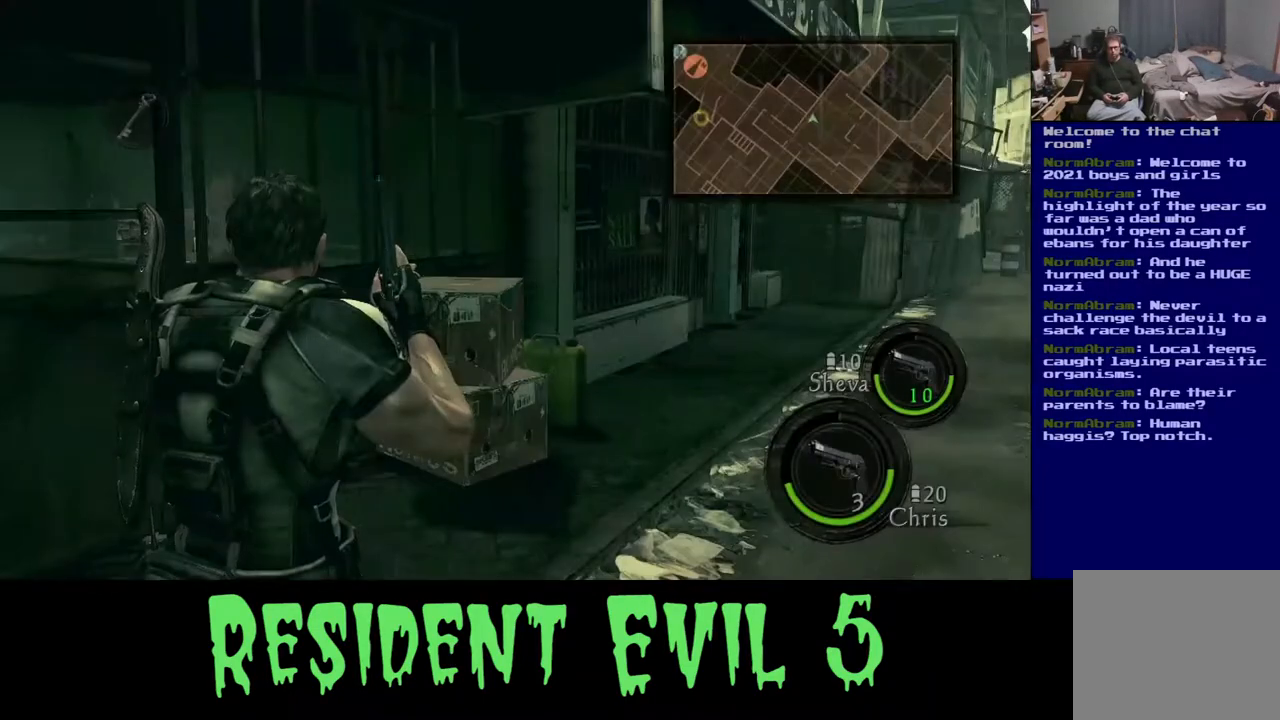
{"buttons": [], "left_stick": "left", "right_stick": "right", "events": [[17, "right_stick", "right"], [133, "left_stick", "up-right"], [317, "left_stick", "up-left"], [467, "left_stick", "left"]]}
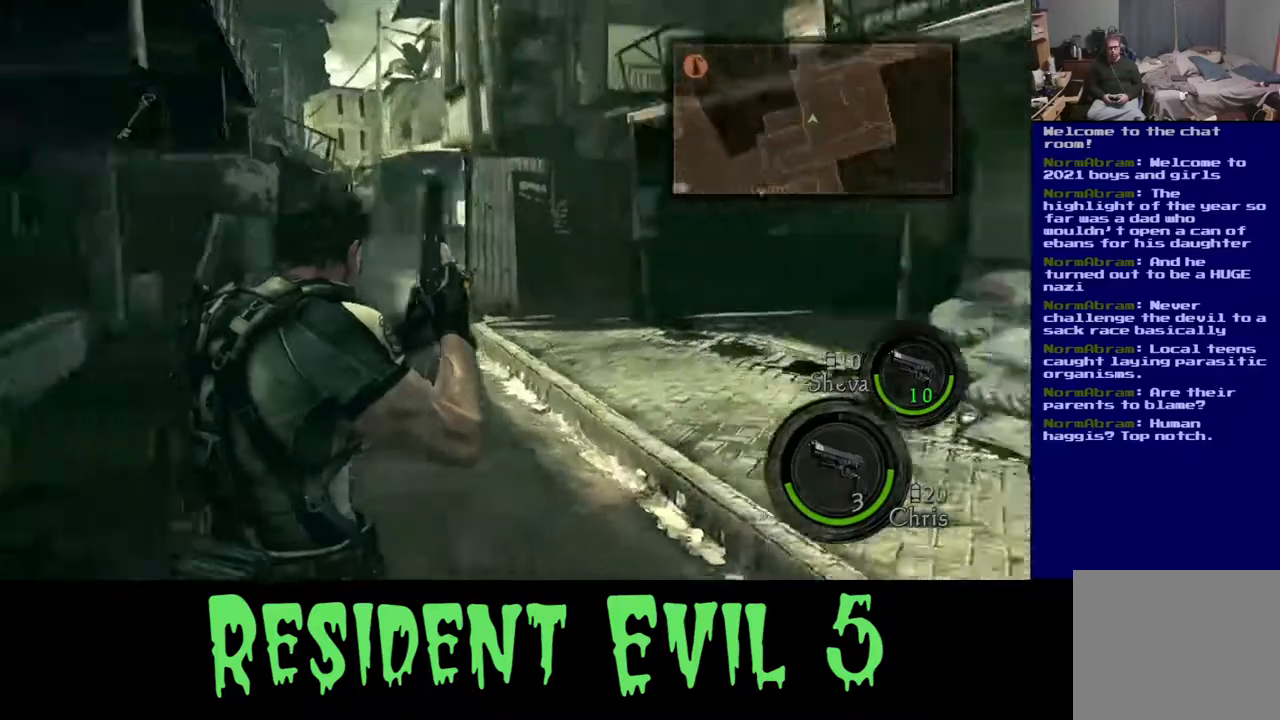
{"buttons": [], "left_stick": "up", "right_stick": "center", "events": [[250, "left_stick", "center"], [283, "right_stick", "up-right"], [467, "left_stick", "up"], [483, "right_stick", "center"]]}
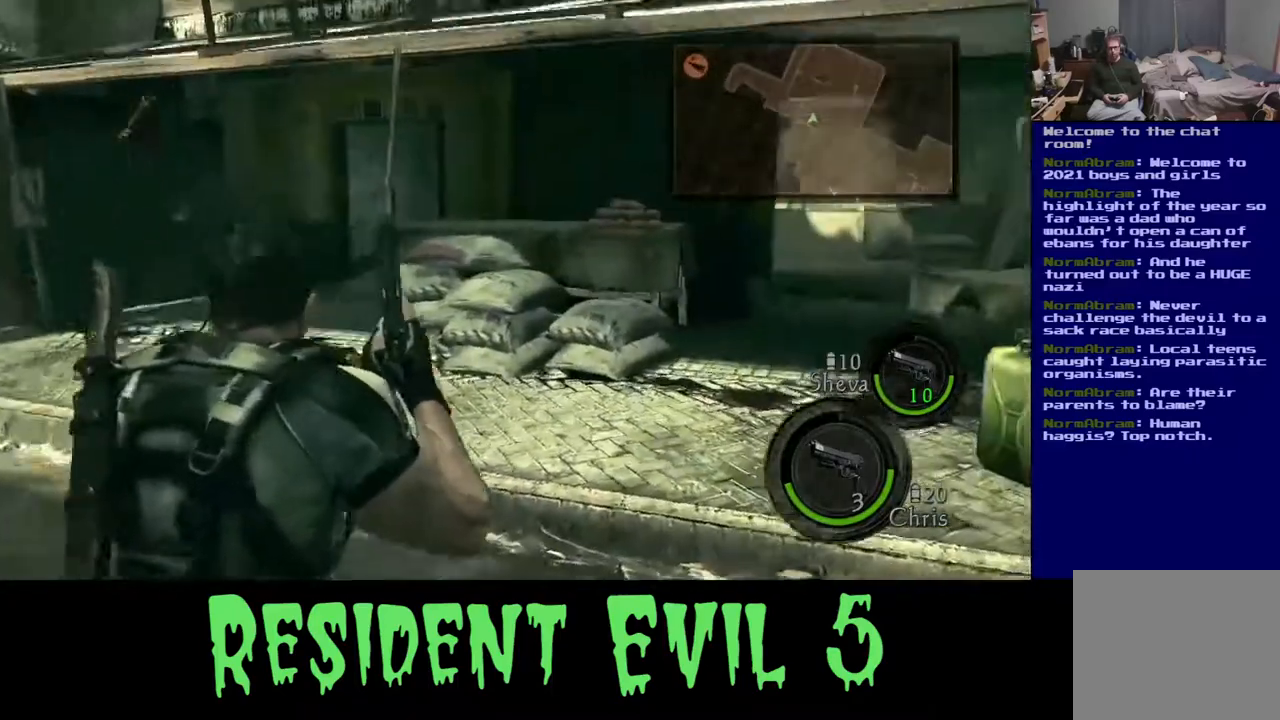
{"buttons": [], "left_stick": "up", "right_stick": "center", "events": [[167, "right_stick", "left"], [417, "right_stick", "center"]]}
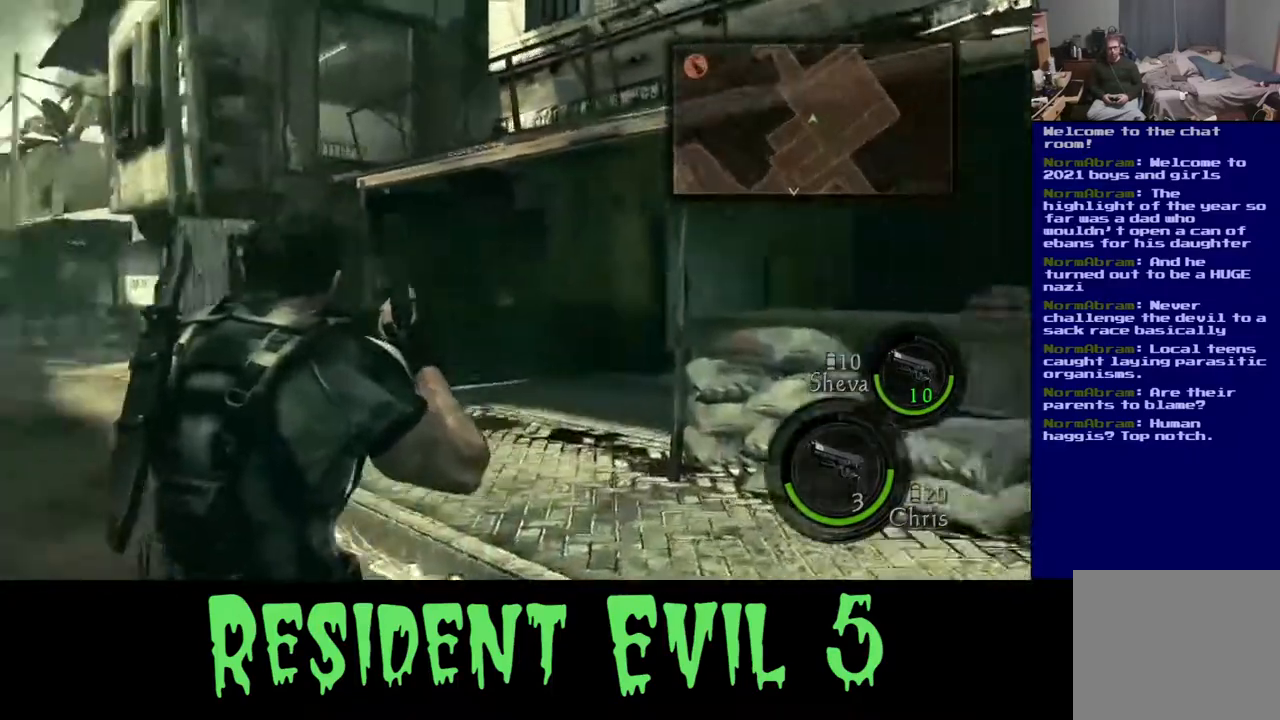
{"buttons": ["L3"], "left_stick": "up", "right_stick": "center", "events": [[67, "right_stick", "left"], [317, "right_stick", "center"], [350, "L3", "down"]]}
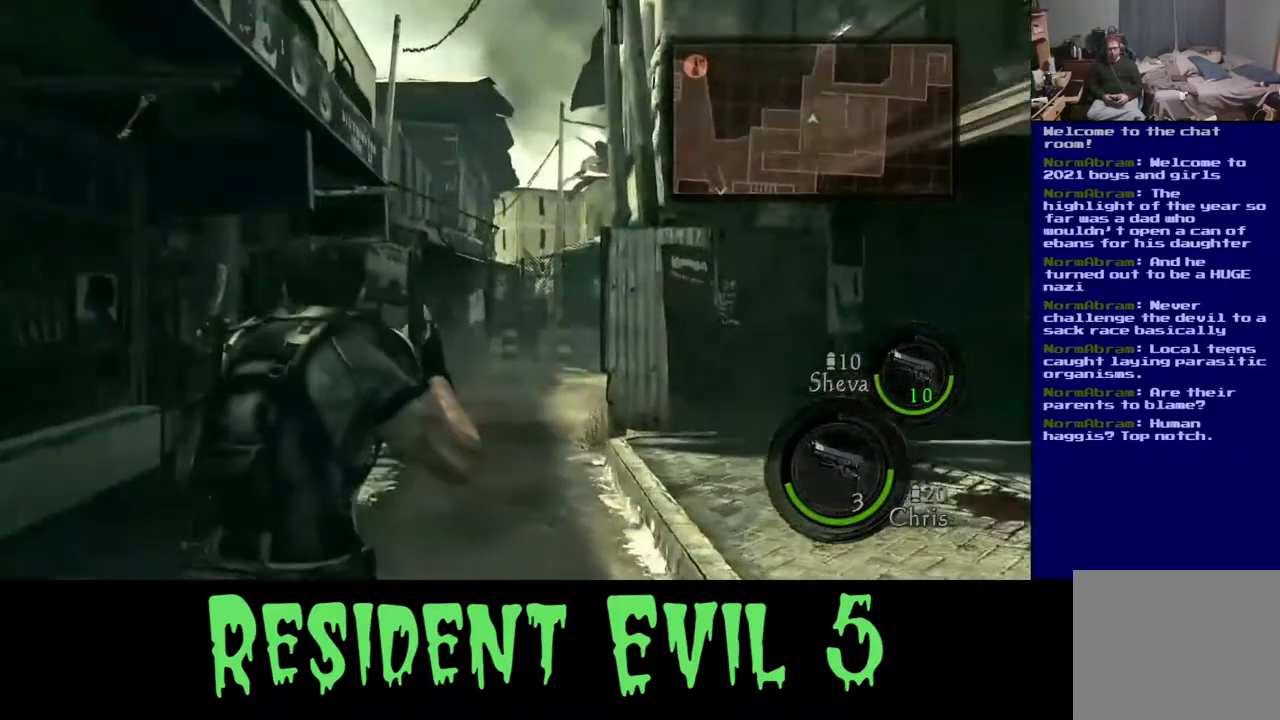
{"buttons": [], "left_stick": "up", "right_stick": "center", "events": [[17, "left_stick", "up-right"], [300, "left_stick", "up"], [433, "L3", "up"]]}
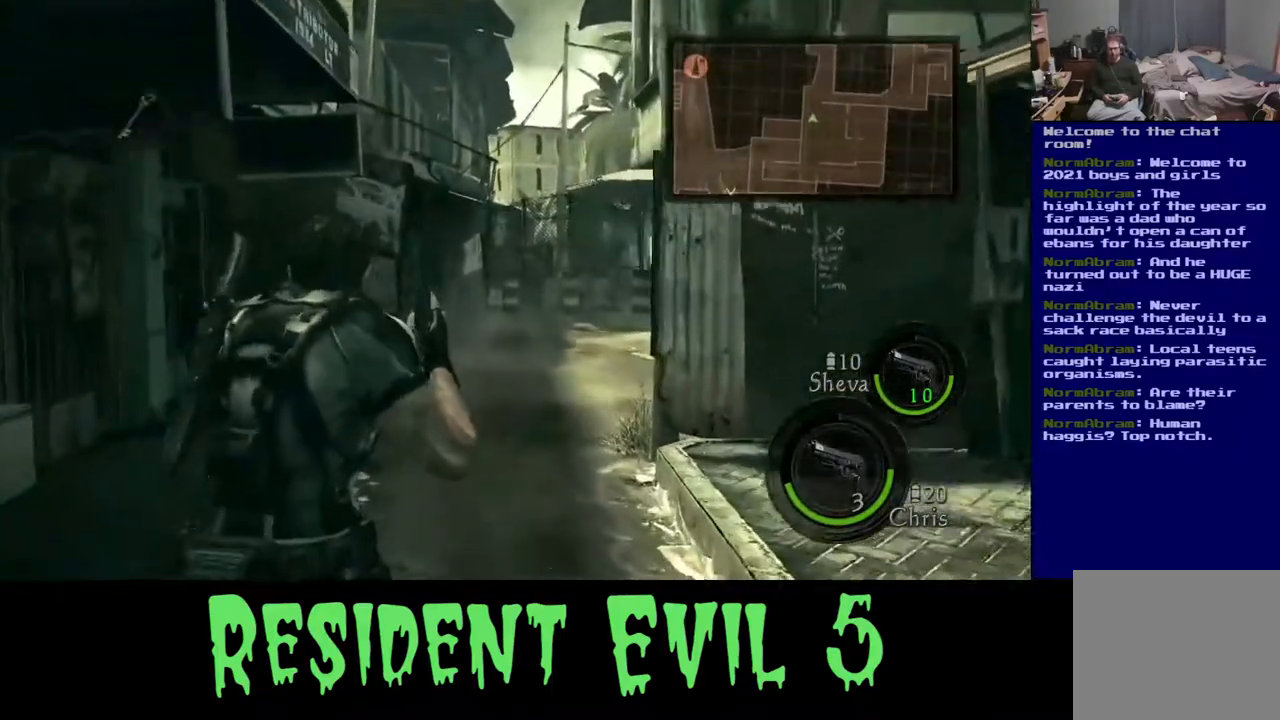
{"buttons": [], "left_stick": "up", "right_stick": "center", "events": [[283, "left_stick", "center"], [500, "left_stick", "up"]]}
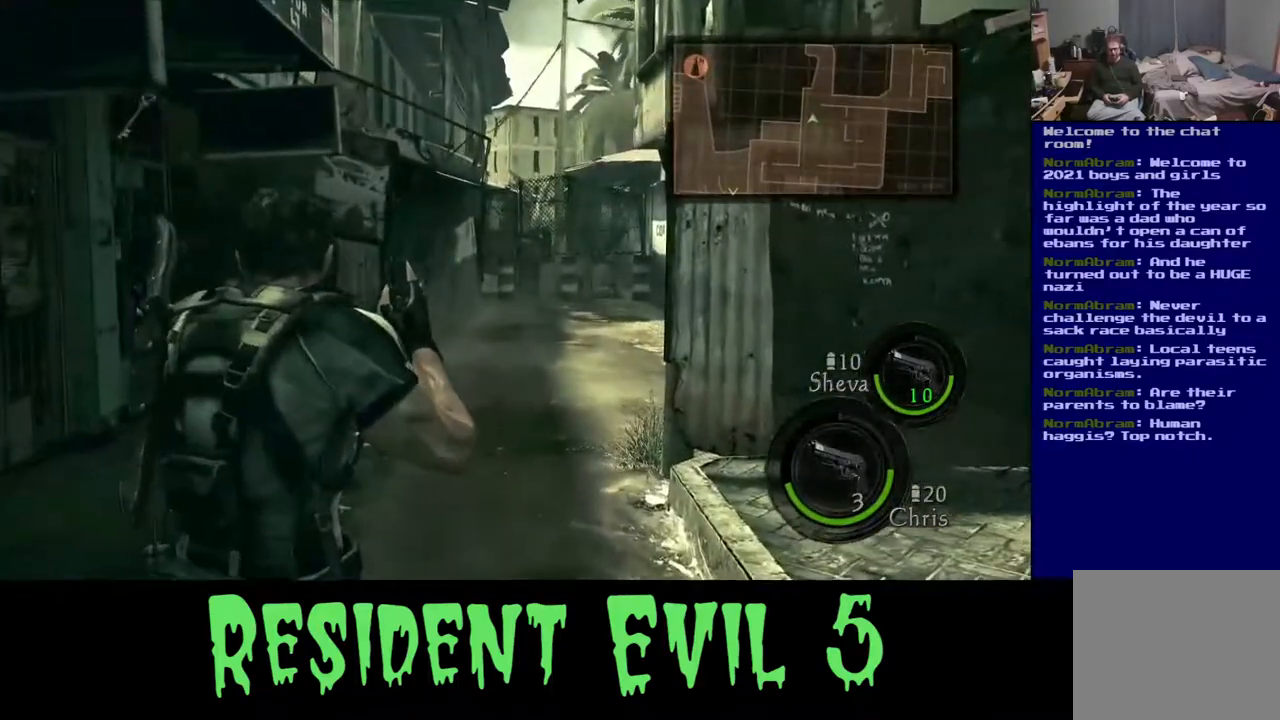
{"buttons": [], "left_stick": "up-left", "right_stick": "center", "events": [[67, "right_stick", "up-right"], [233, "right_stick", "right"], [317, "left_stick", "up-left"], [333, "right_stick", "center"]]}
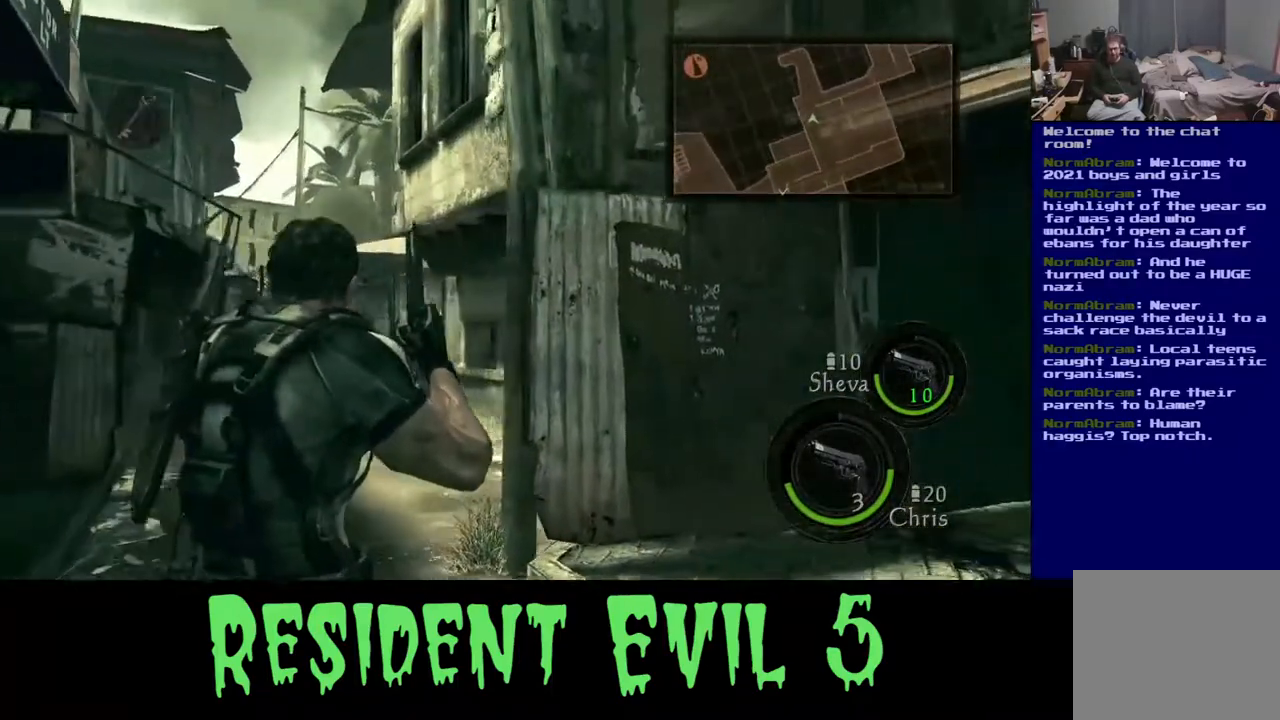
{"buttons": ["L3"], "left_stick": "up-left", "right_stick": "center", "events": [[100, "L3", "down"]]}
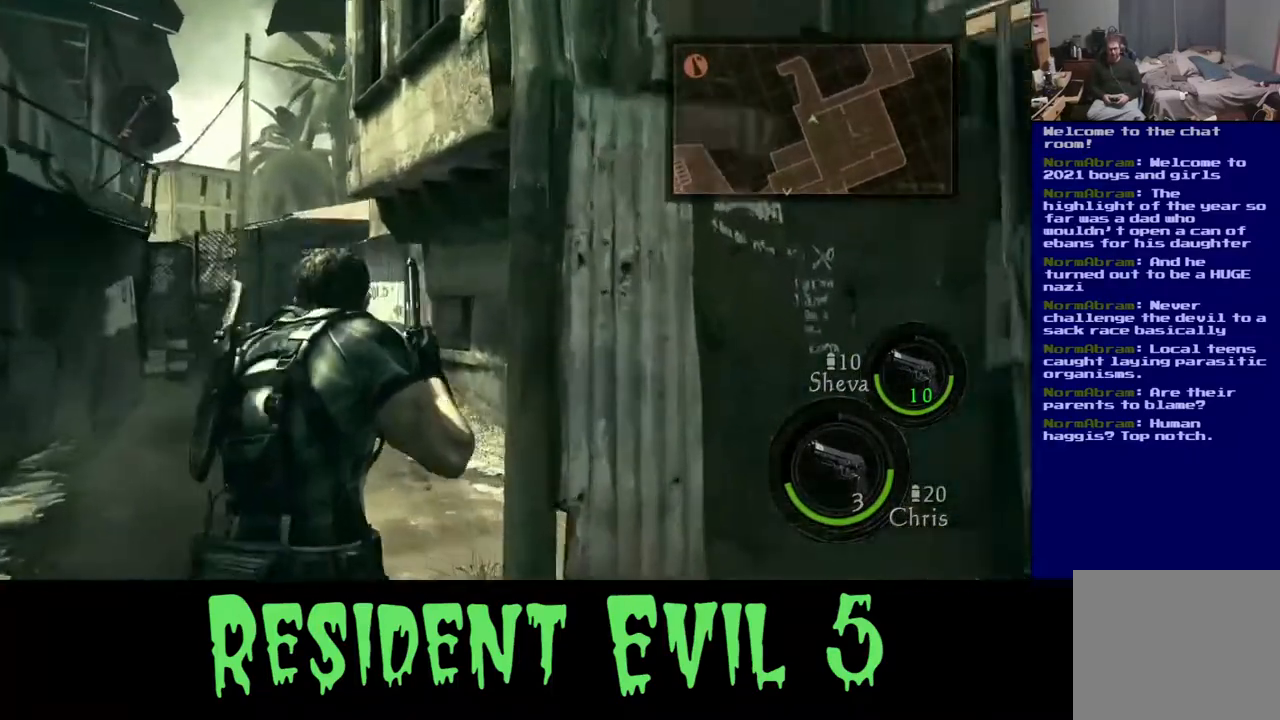
{"buttons": [], "left_stick": "left", "right_stick": "right", "events": [[17, "right_stick", "right"], [67, "L3", "up"], [267, "left_stick", "left"]]}
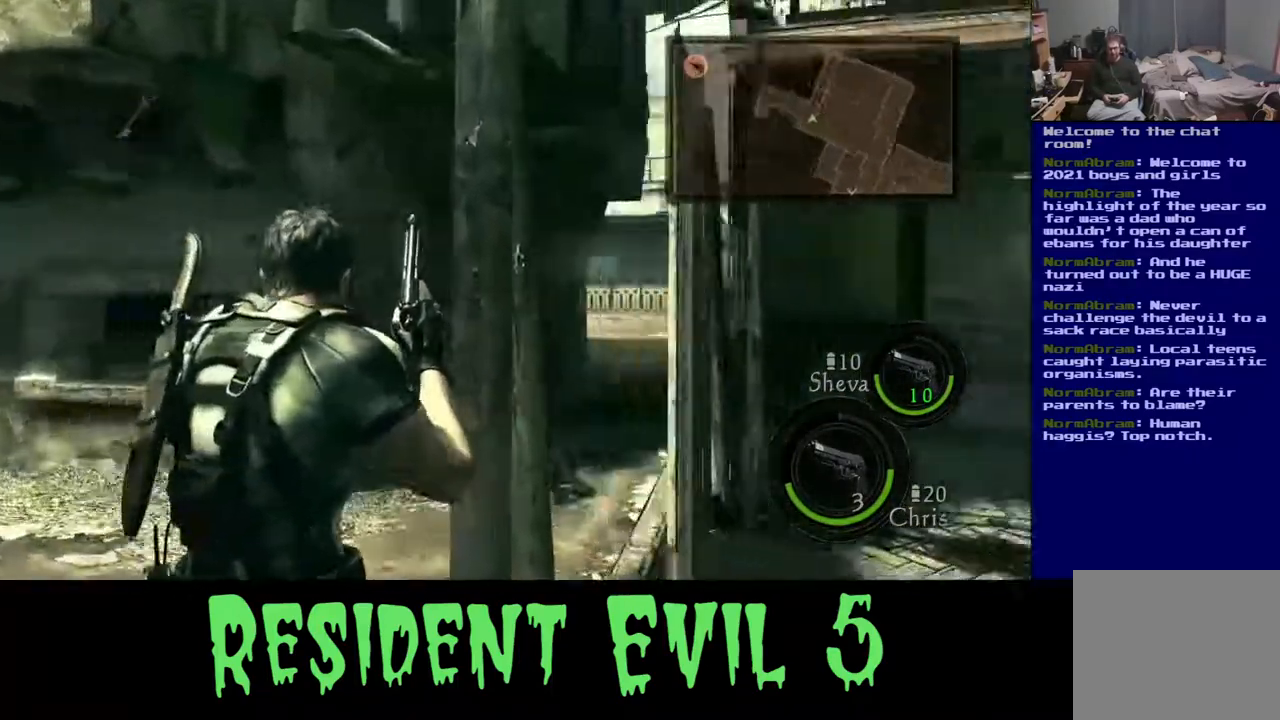
{"buttons": [], "left_stick": "center", "right_stick": "center", "events": [[117, "right_stick", "center"], [133, "left_stick", "down-left"], [317, "left_stick", "center"]]}
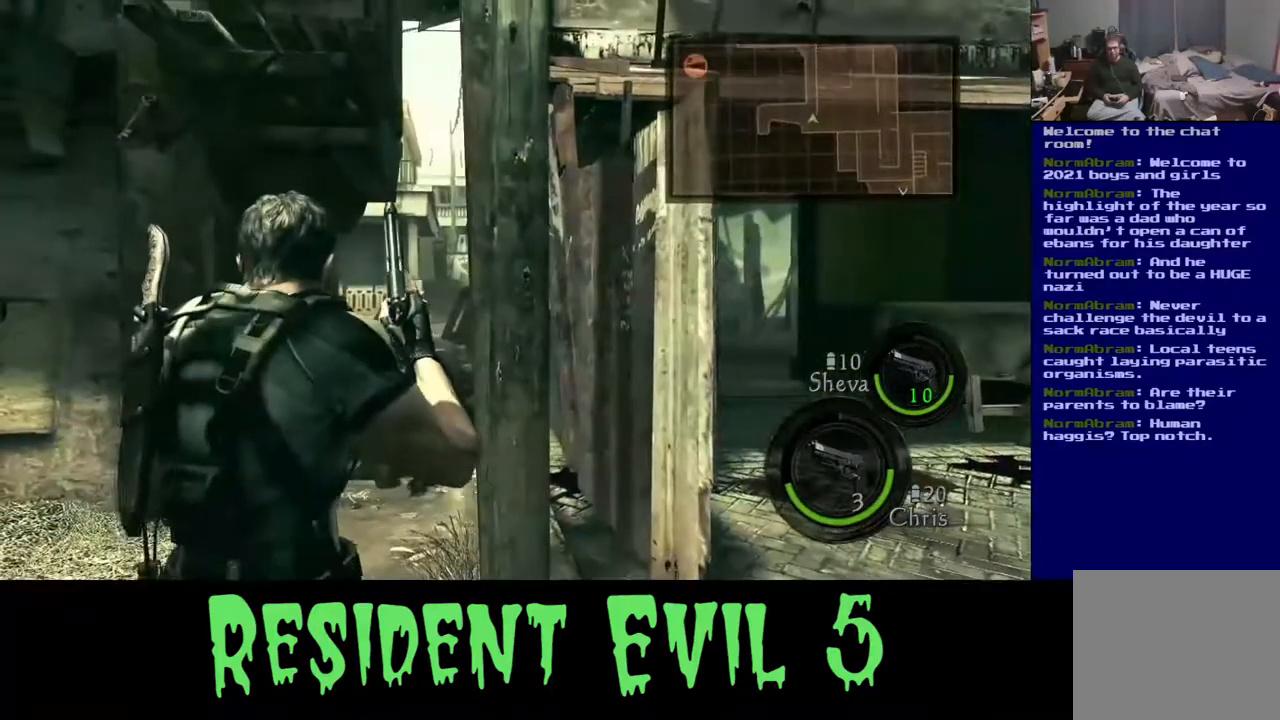
{"buttons": [], "left_stick": "right", "right_stick": "right", "events": [[183, "left_stick", "right"], [183, "right_stick", "right"]]}
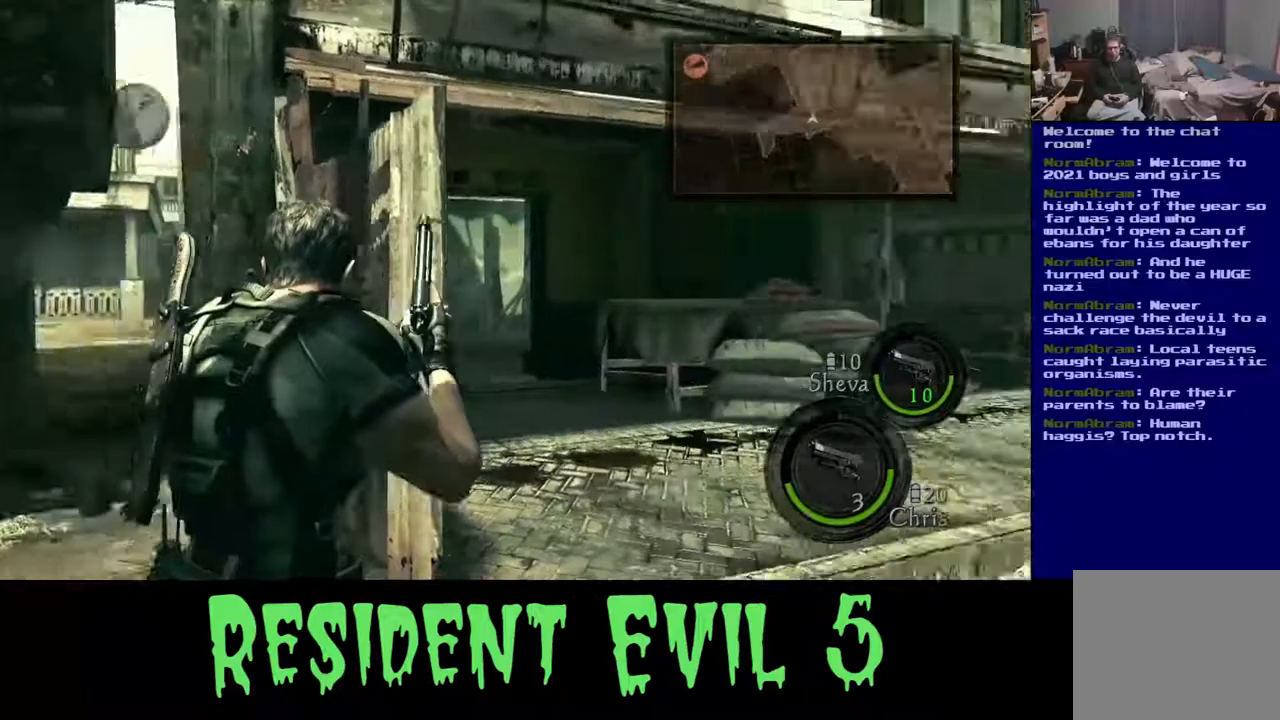
{"buttons": [], "left_stick": "up-right", "right_stick": "center", "events": [[250, "right_stick", "center"], [383, "left_stick", "up-right"]]}
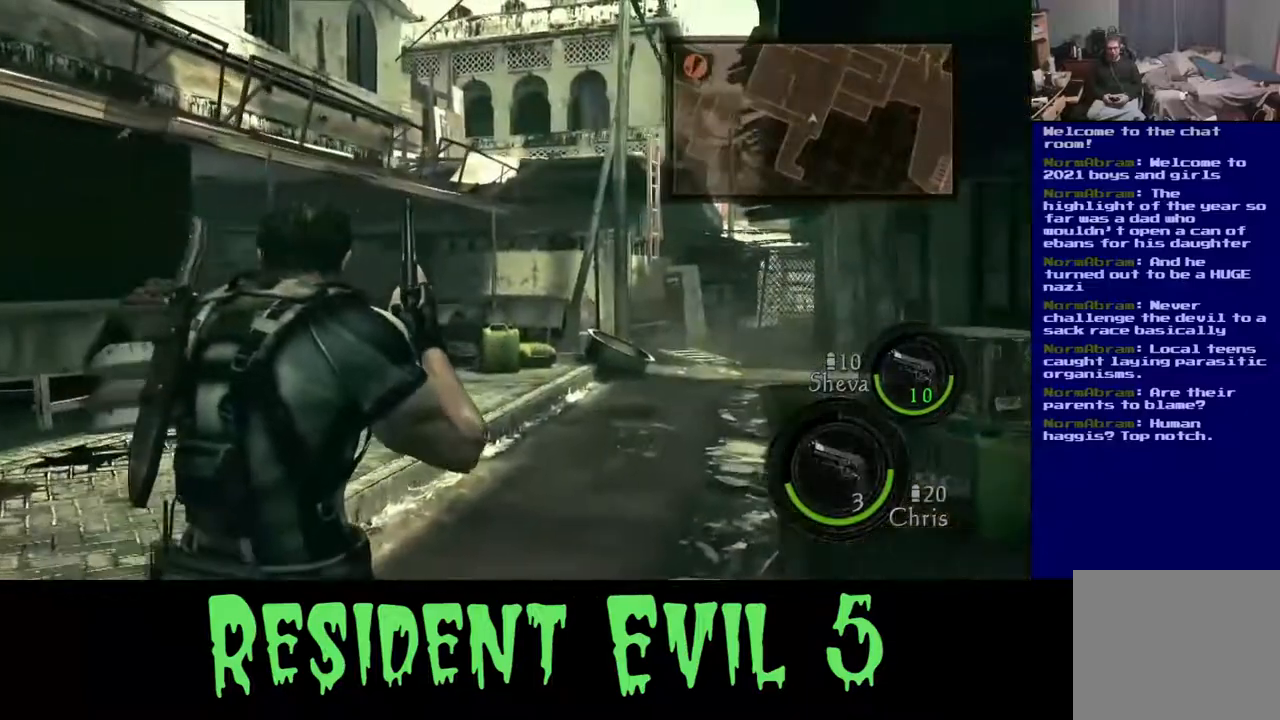
{"buttons": ["L3"], "left_stick": "up-right", "right_stick": "center", "events": [[283, "L3", "down"]]}
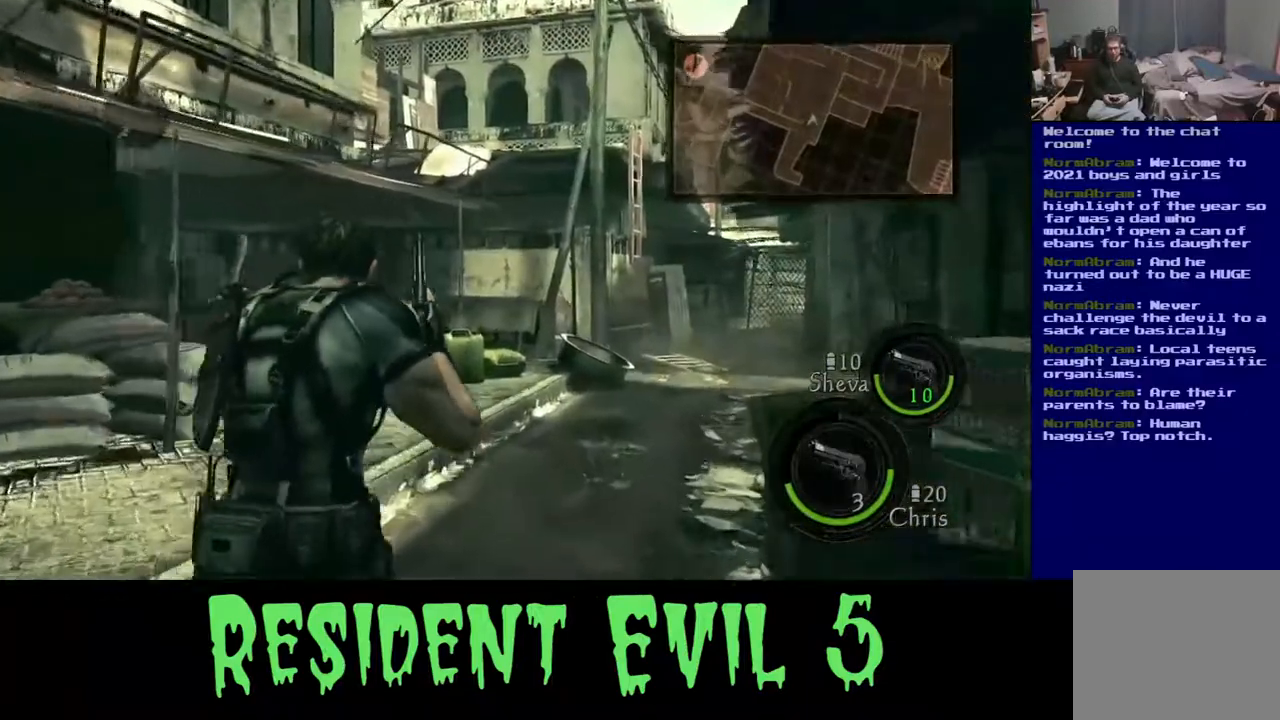
{"buttons": ["L3"], "left_stick": "up-right", "right_stick": "center", "events": [[100, "left_stick", "up"], [333, "left_stick", "up-right"]]}
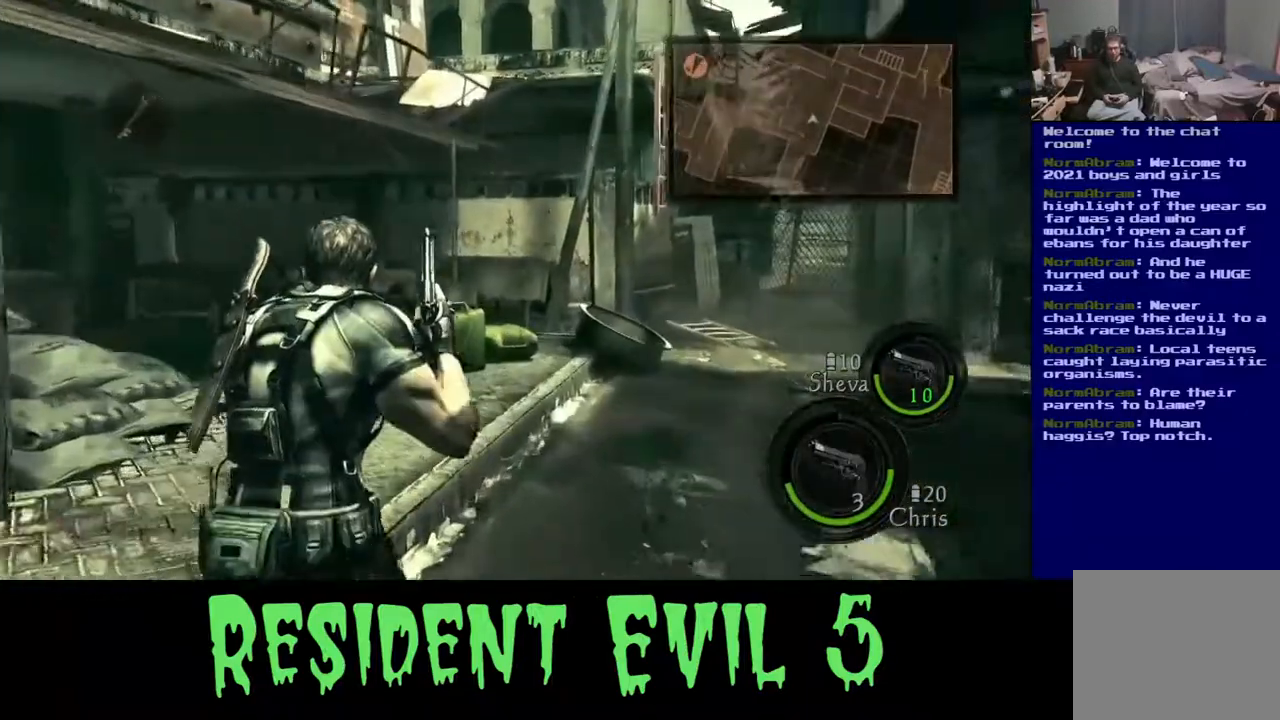
{"buttons": ["L3"], "left_stick": "up-right", "right_stick": "center", "events": []}
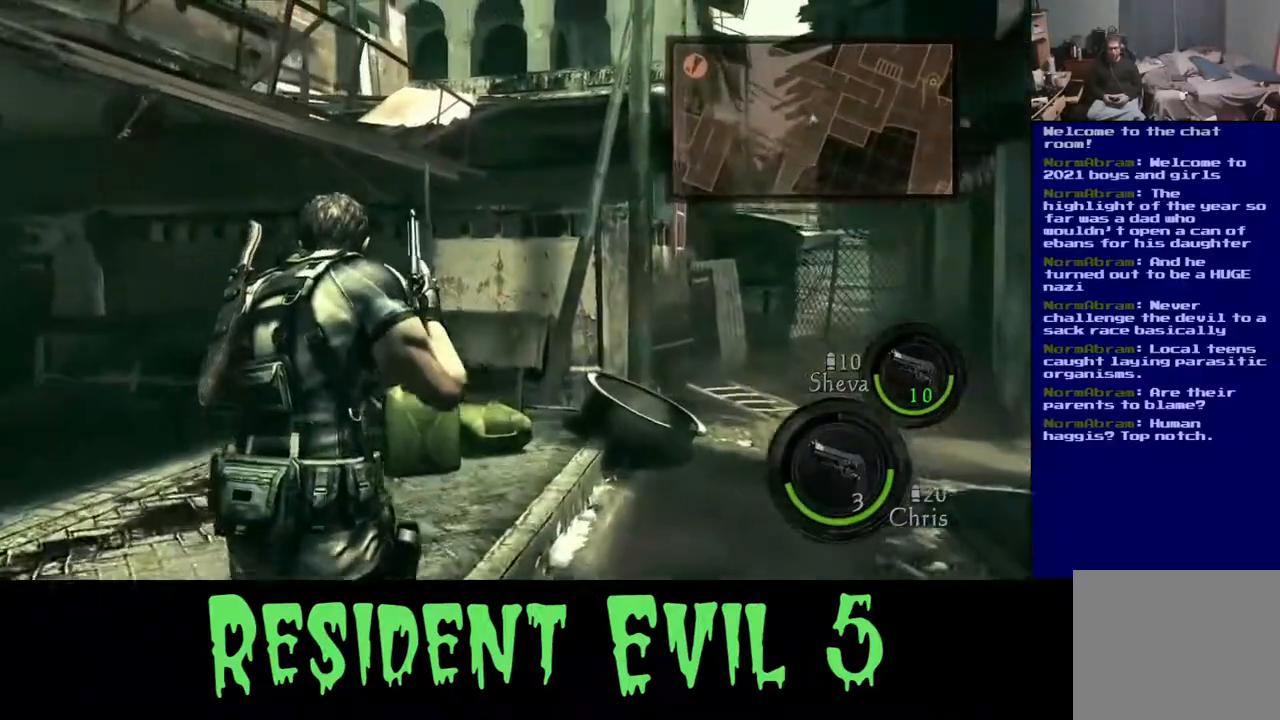
{"buttons": ["L3"], "left_stick": "up-right", "right_stick": "center", "events": []}
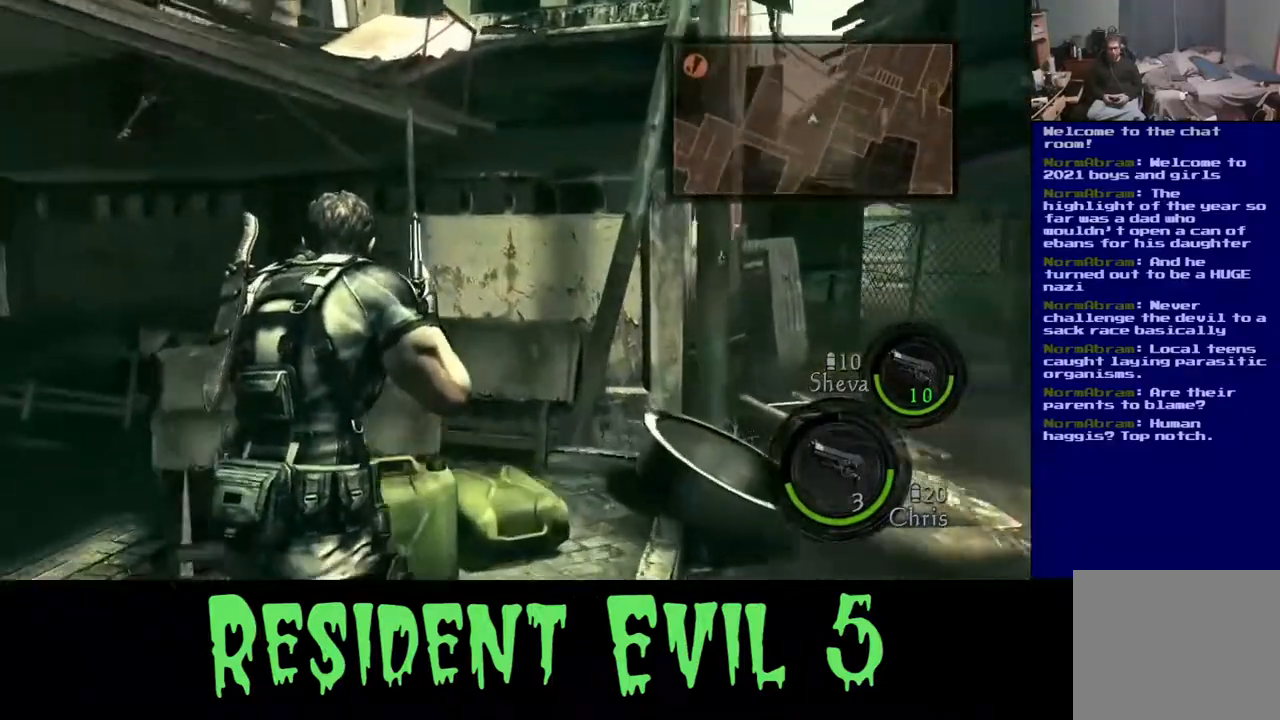
{"buttons": [], "left_stick": "right", "right_stick": "right", "events": [[167, "L3", "up"], [167, "left_stick", "right"], [300, "right_stick", "right"]]}
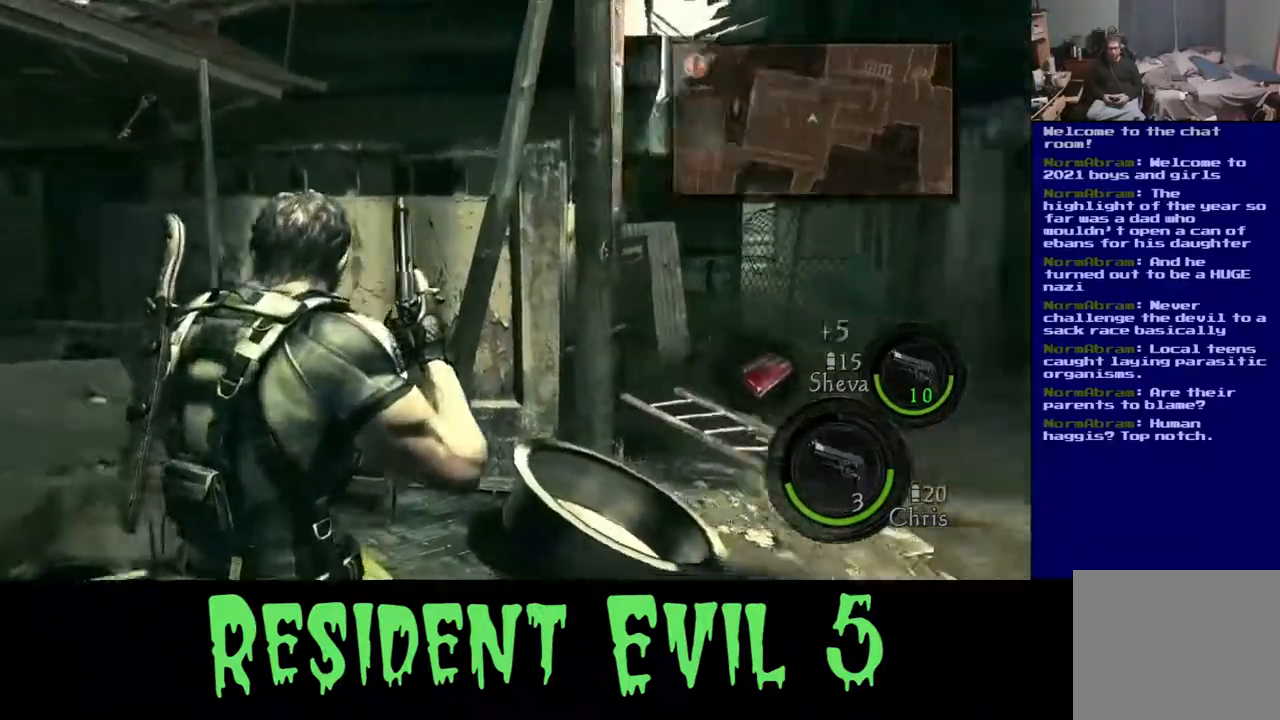
{"buttons": [], "left_stick": "up-right", "right_stick": "center", "events": [[50, "left_stick", "up-right"], [83, "right_stick", "center"]]}
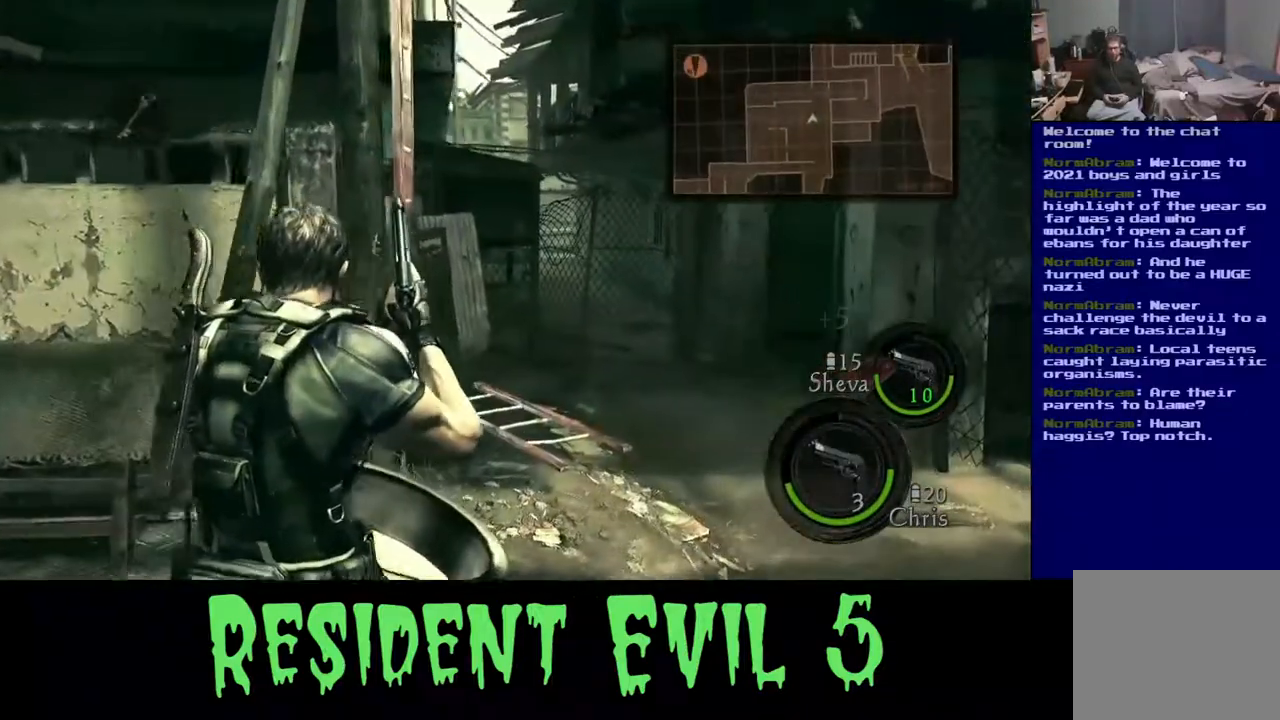
{"buttons": [], "left_stick": "up-right", "right_stick": "up-left", "events": [[133, "right_stick", "up-left"]]}